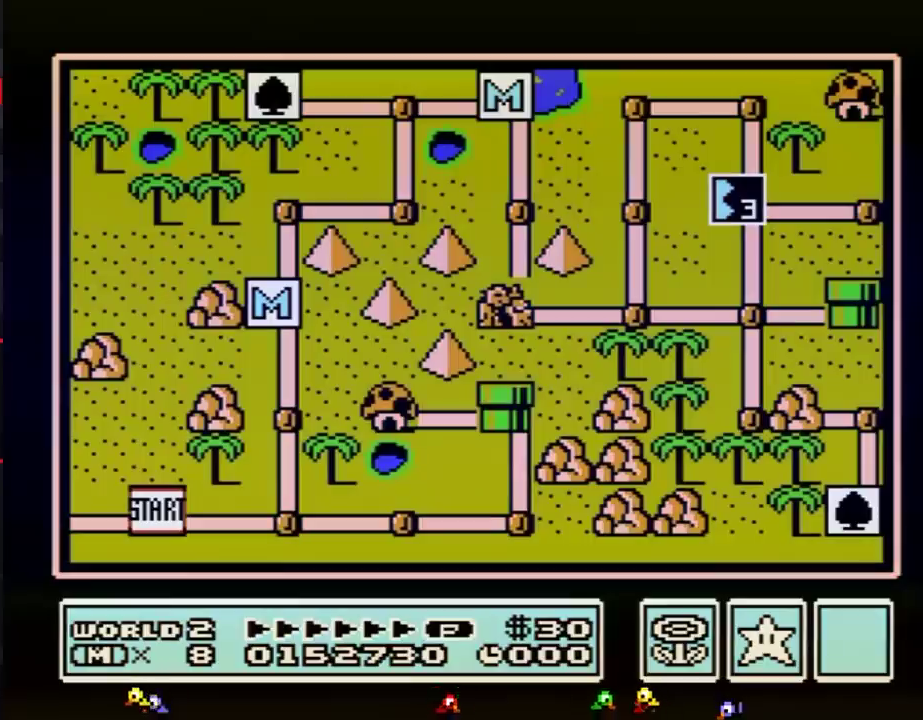
Gameplay with a controller (Nintendo layout); each line is a JSON object with the inputs held at the frame after it. "events" lists button and stick changes between this image and that frame as [ms after this image, input, new state], when the widget could be followed in between. Not read: L3 R3.
{"buttons": [], "events": []}
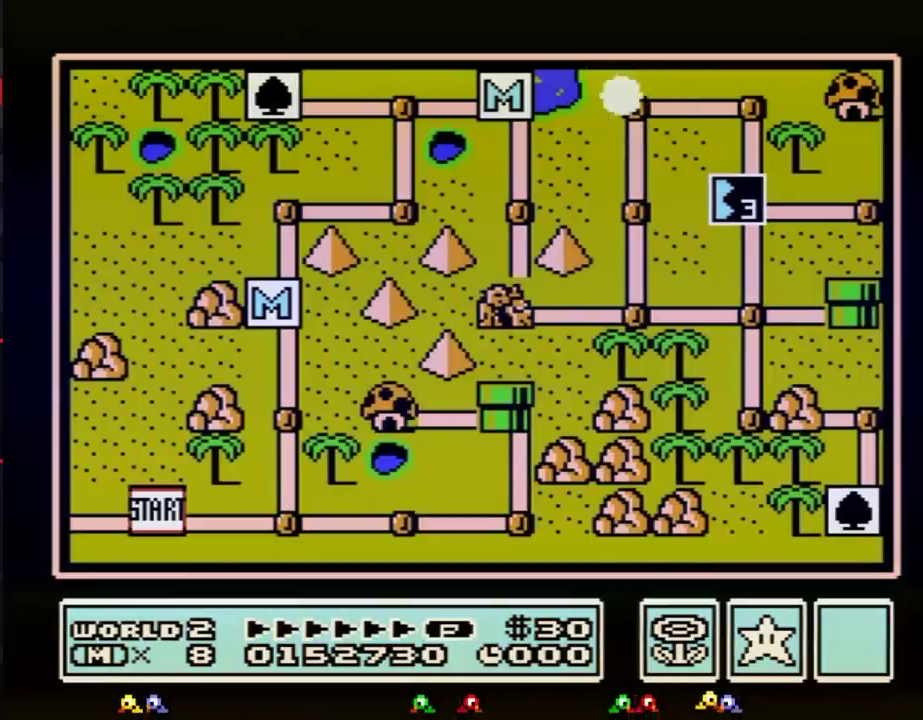
{"buttons": ["DPAD_RIGHT"], "events": [[151, "DPAD_RIGHT", "down"]]}
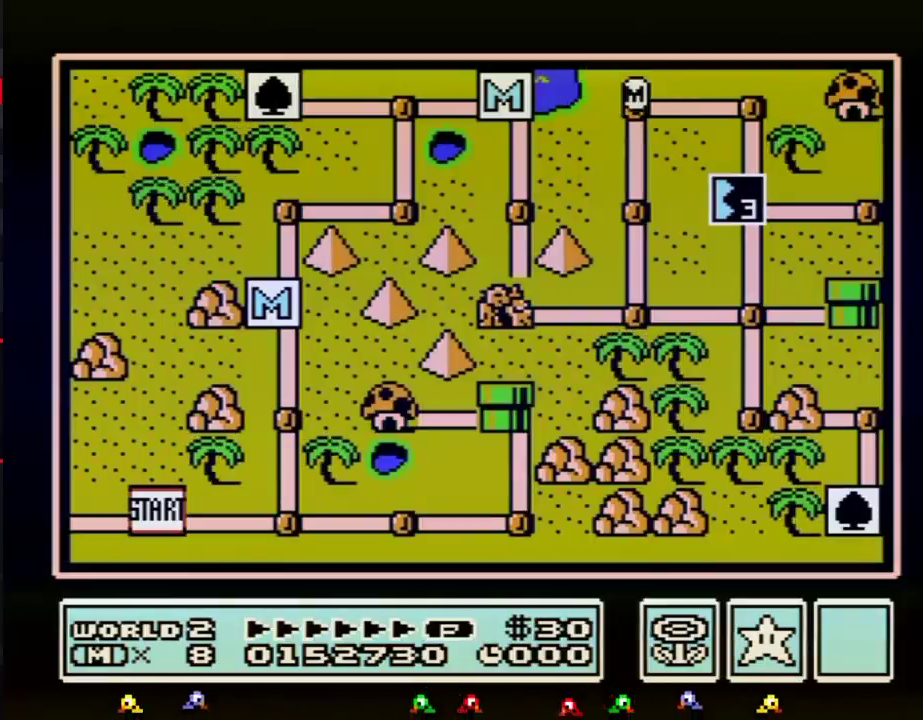
{"buttons": ["DPAD_RIGHT"], "events": []}
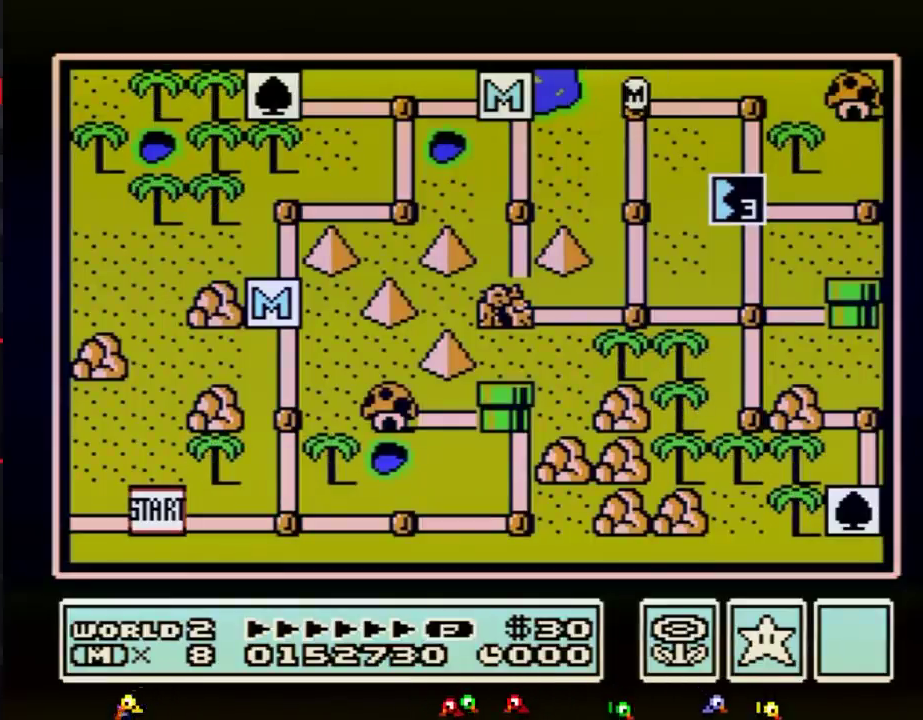
{"buttons": [], "events": [[434, "DPAD_RIGHT", "up"]]}
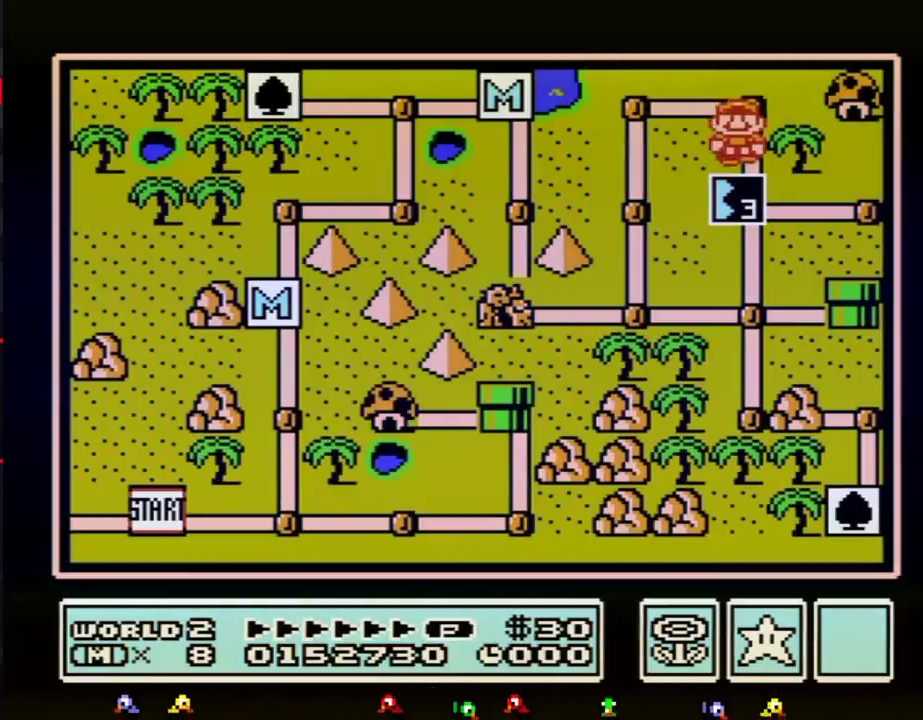
{"buttons": ["DPAD_DOWN"], "events": [[17, "DPAD_DOWN", "down"]]}
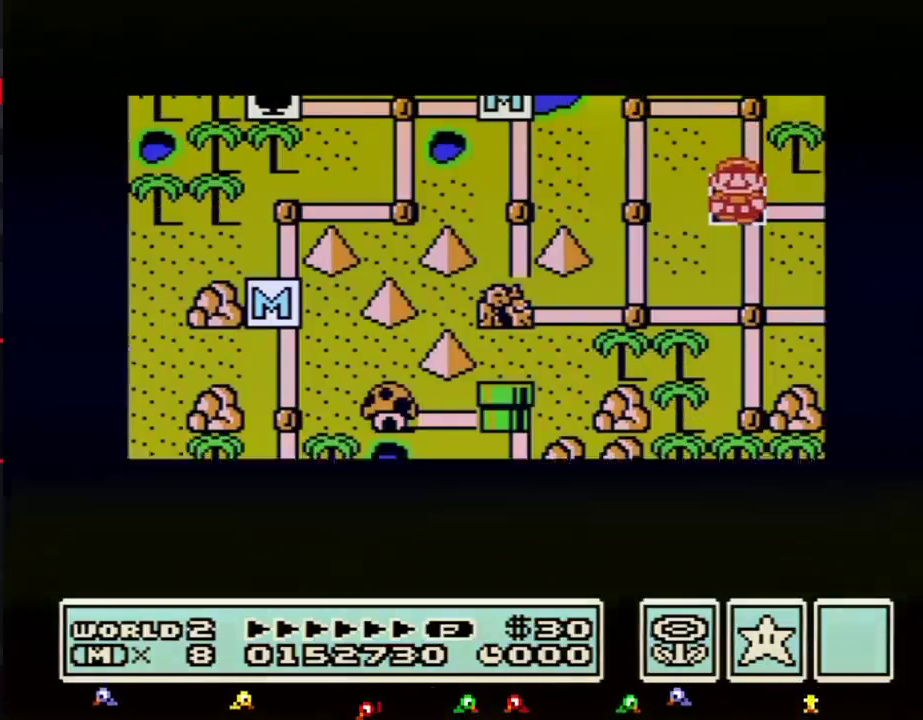
{"buttons": ["DPAD_DOWN"], "events": []}
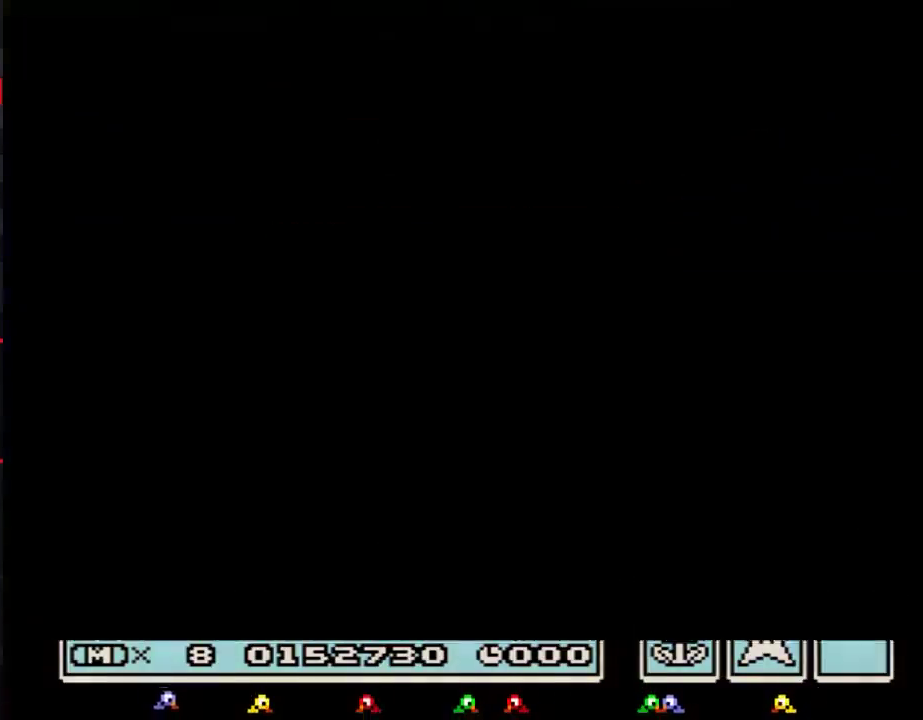
{"buttons": ["B", "DPAD_RIGHT"], "events": [[233, "DPAD_DOWN", "up"], [367, "B", "down"], [367, "DPAD_RIGHT", "down"]]}
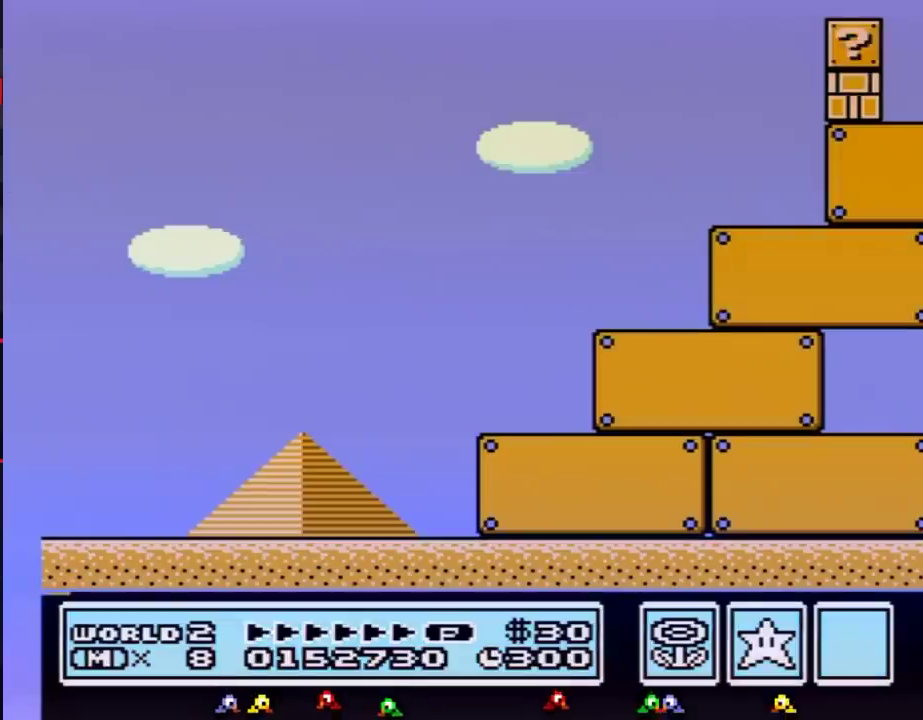
{"buttons": ["B", "DPAD_RIGHT"], "events": []}
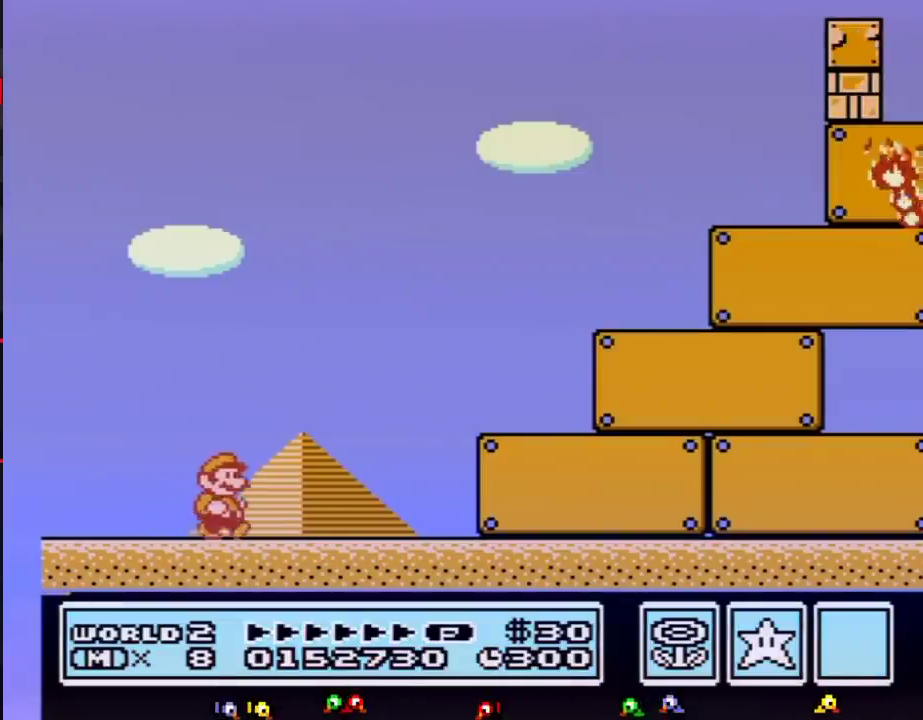
{"buttons": ["B", "DPAD_RIGHT"], "events": []}
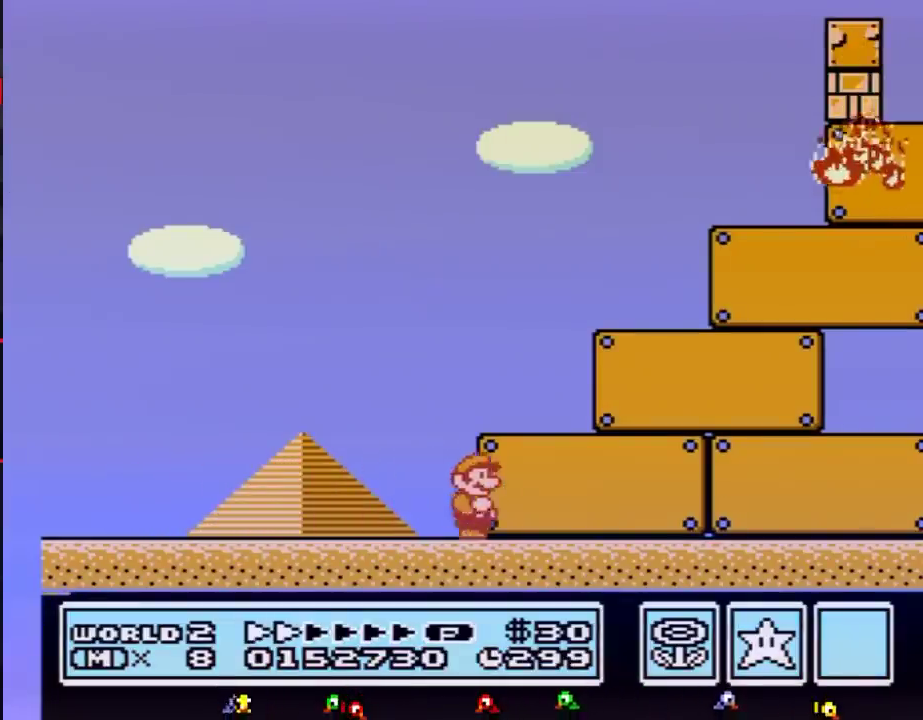
{"buttons": ["B", "DPAD_RIGHT"], "events": []}
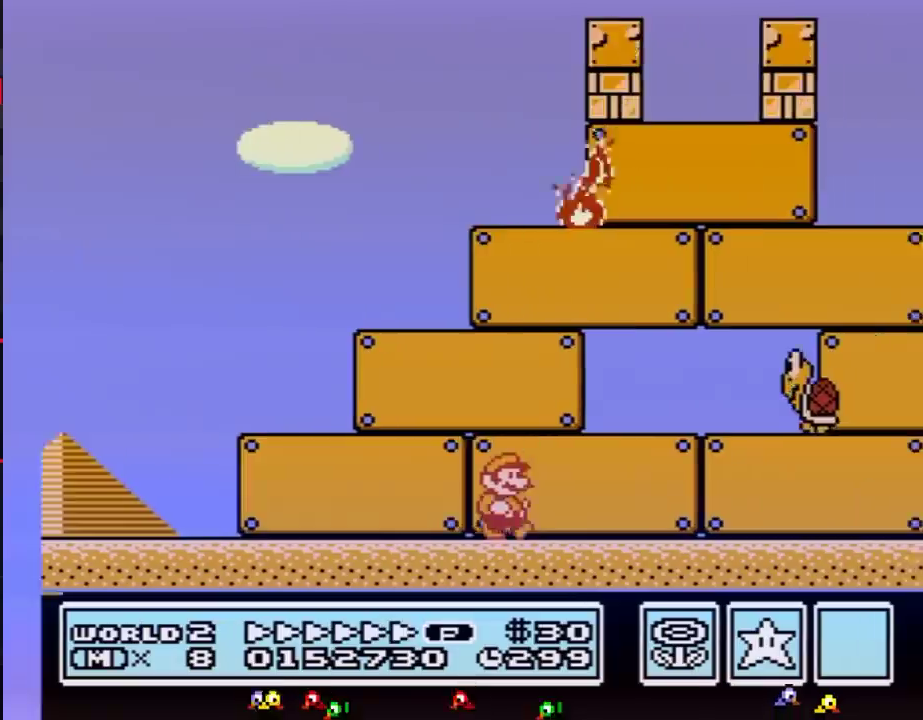
{"buttons": ["B", "DPAD_RIGHT"], "events": []}
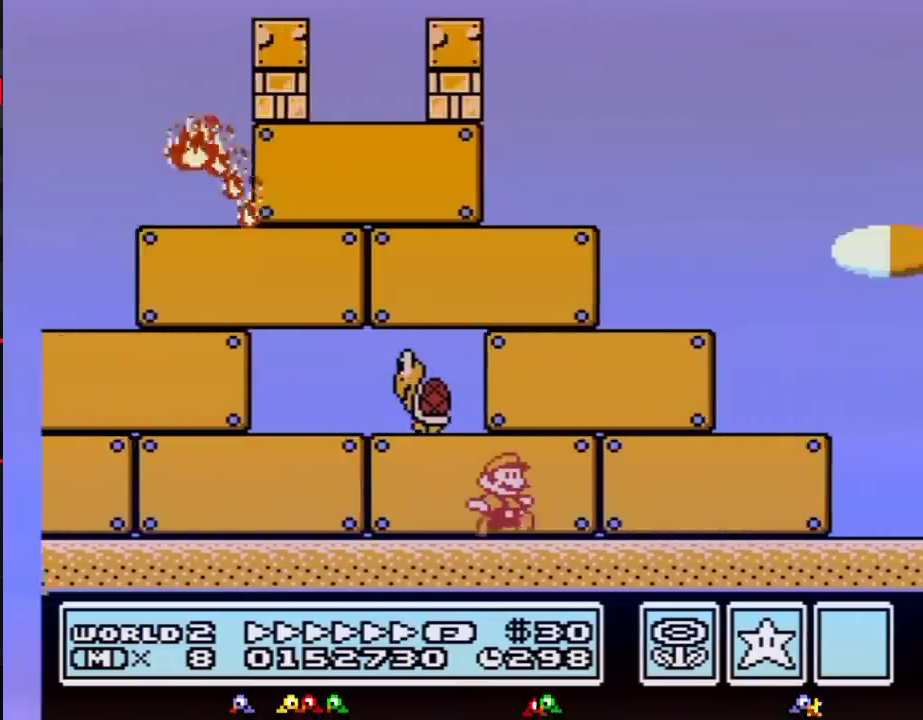
{"buttons": ["B", "DPAD_RIGHT"], "events": [[301, "A", "down"], [484, "A", "up"]]}
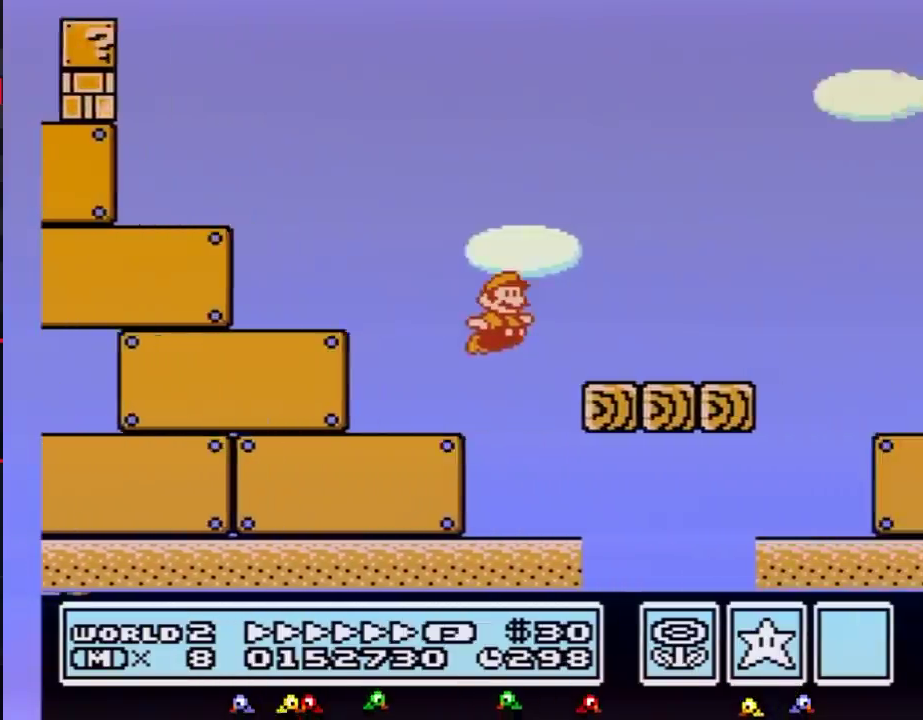
{"buttons": ["A", "B", "DPAD_RIGHT"], "events": [[417, "A", "down"]]}
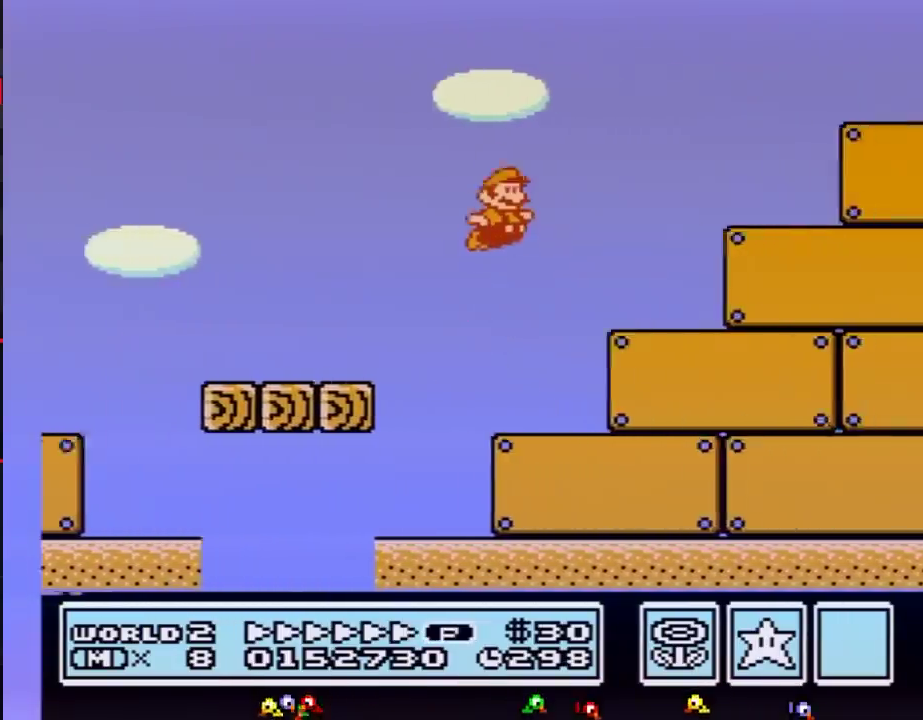
{"buttons": ["B", "DPAD_RIGHT"], "events": [[367, "A", "up"]]}
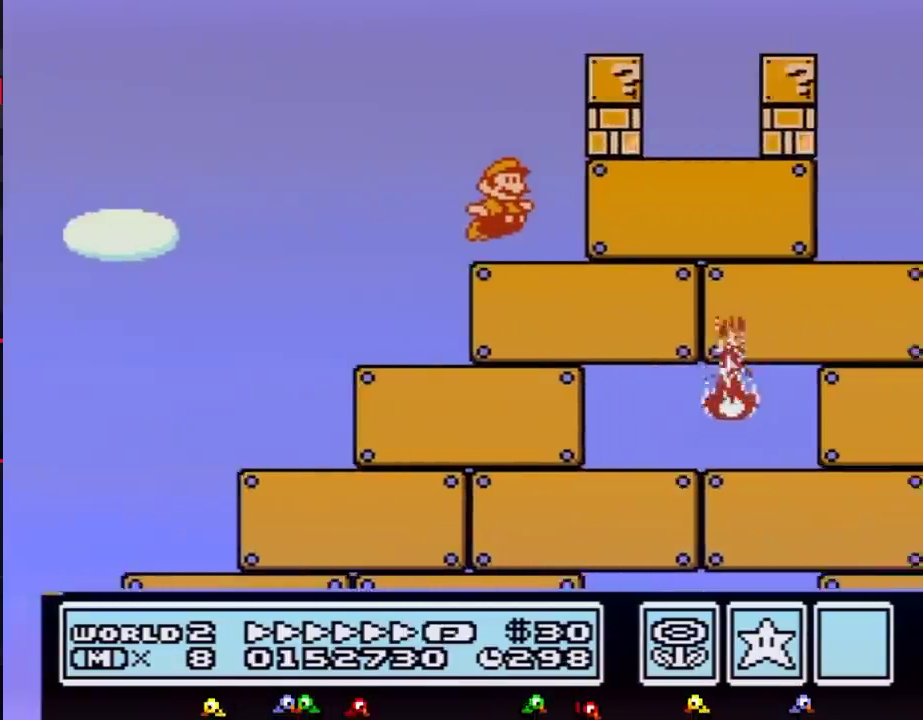
{"buttons": ["B", "DPAD_RIGHT"], "events": []}
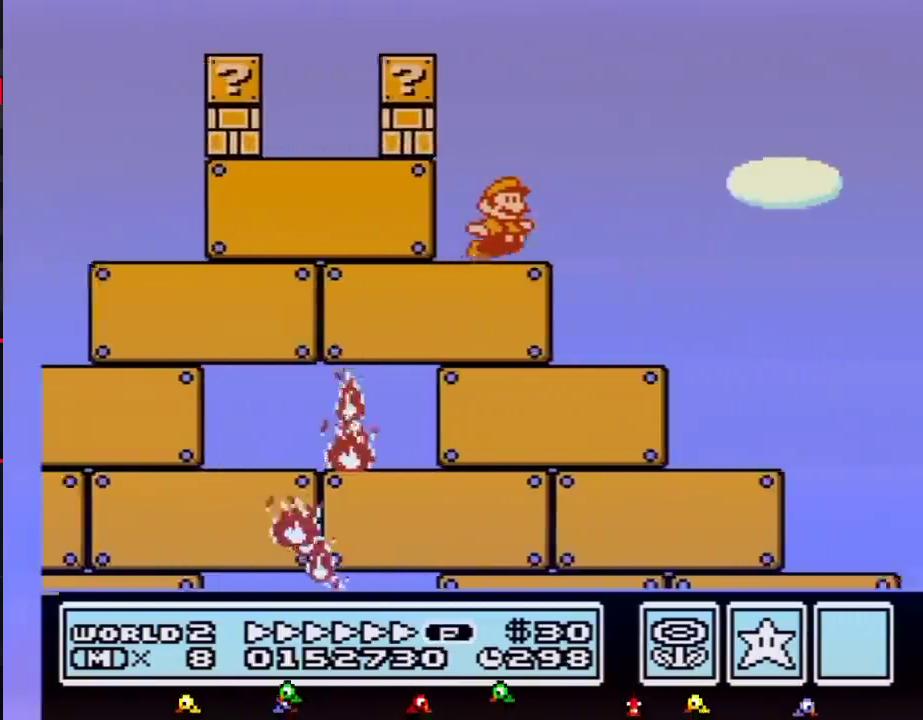
{"buttons": ["A", "B", "DPAD_RIGHT"], "events": [[100, "A", "down"]]}
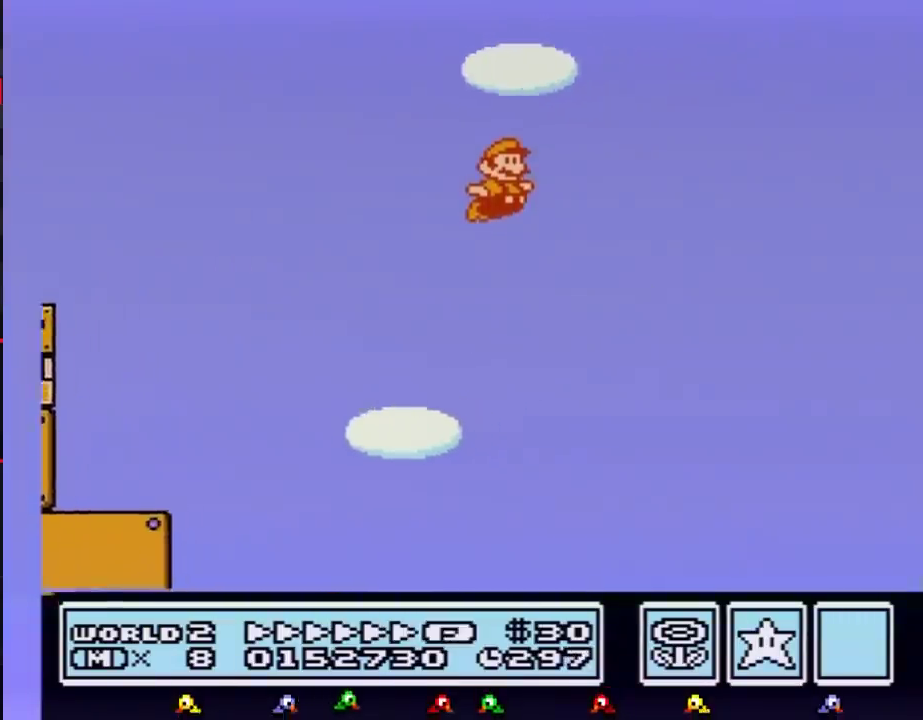
{"buttons": ["B", "DPAD_RIGHT"], "events": [[34, "A", "up"]]}
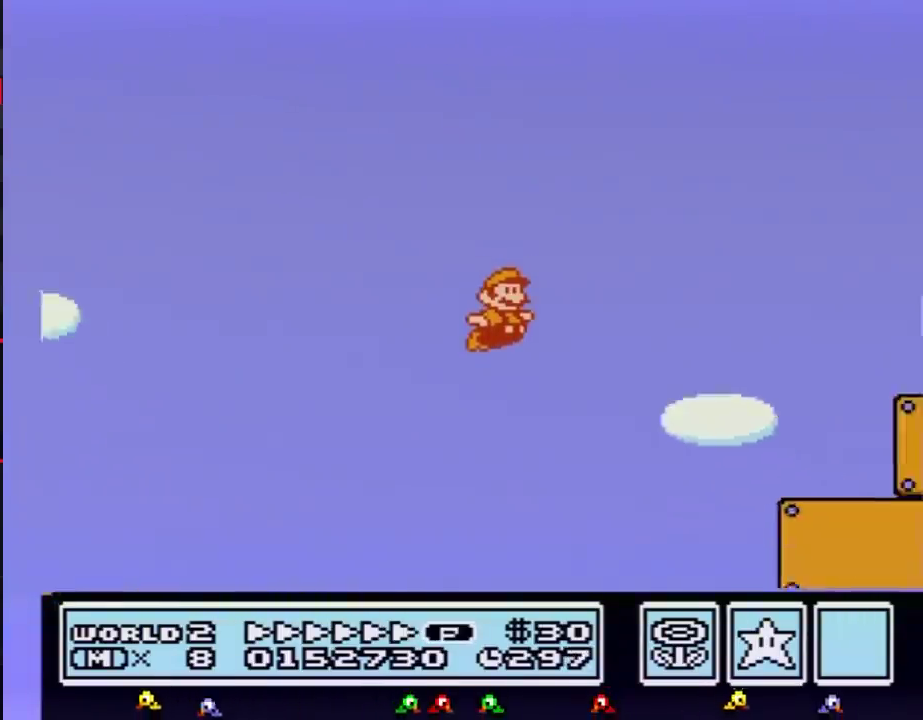
{"buttons": ["B", "DPAD_RIGHT"], "events": []}
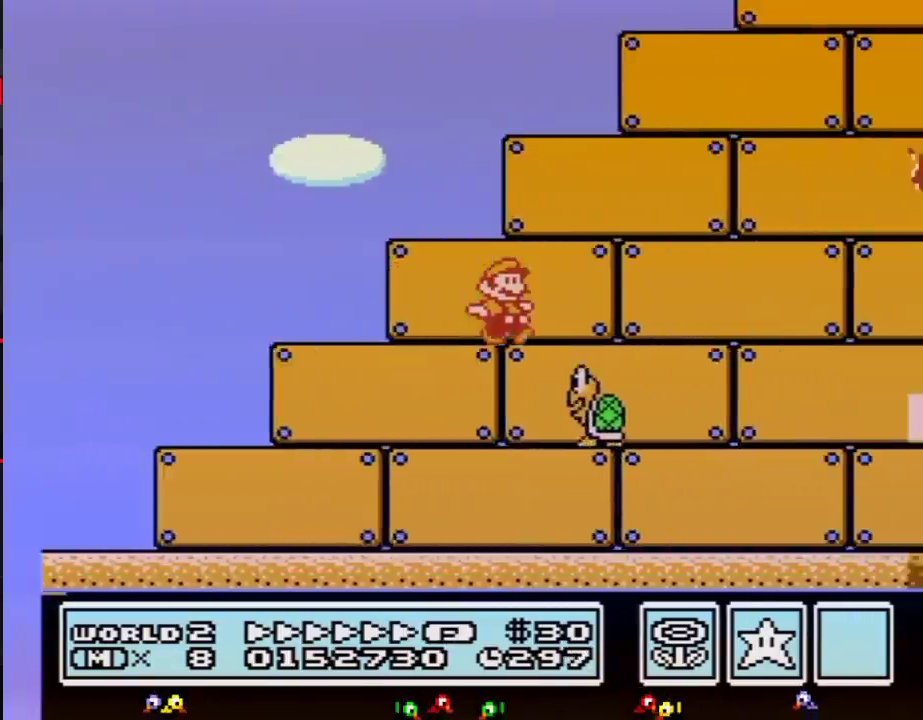
{"buttons": ["B", "DPAD_RIGHT"], "events": []}
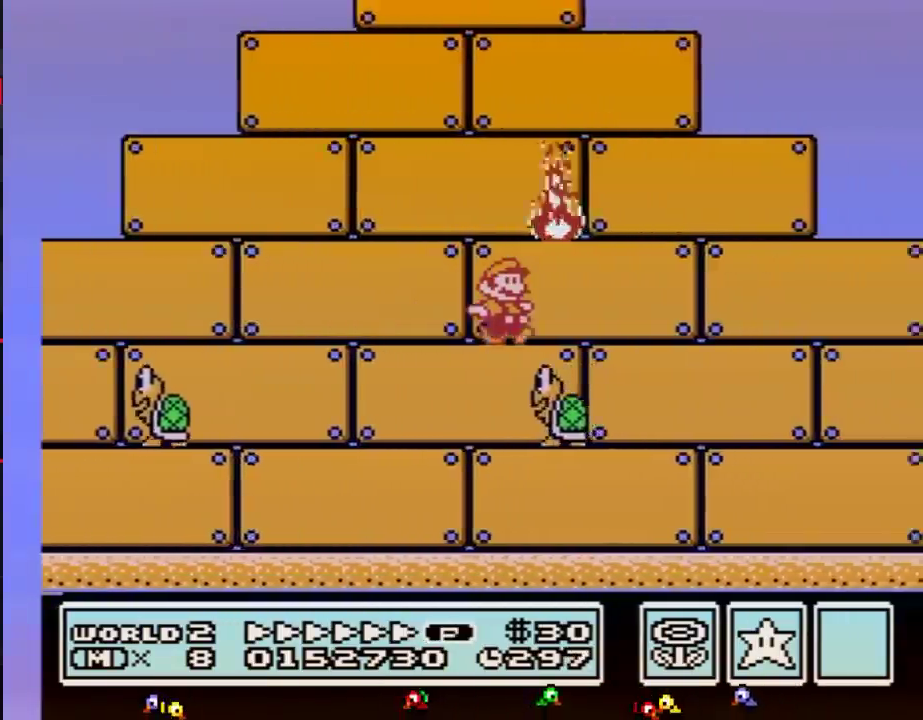
{"buttons": ["B", "DPAD_RIGHT"], "events": []}
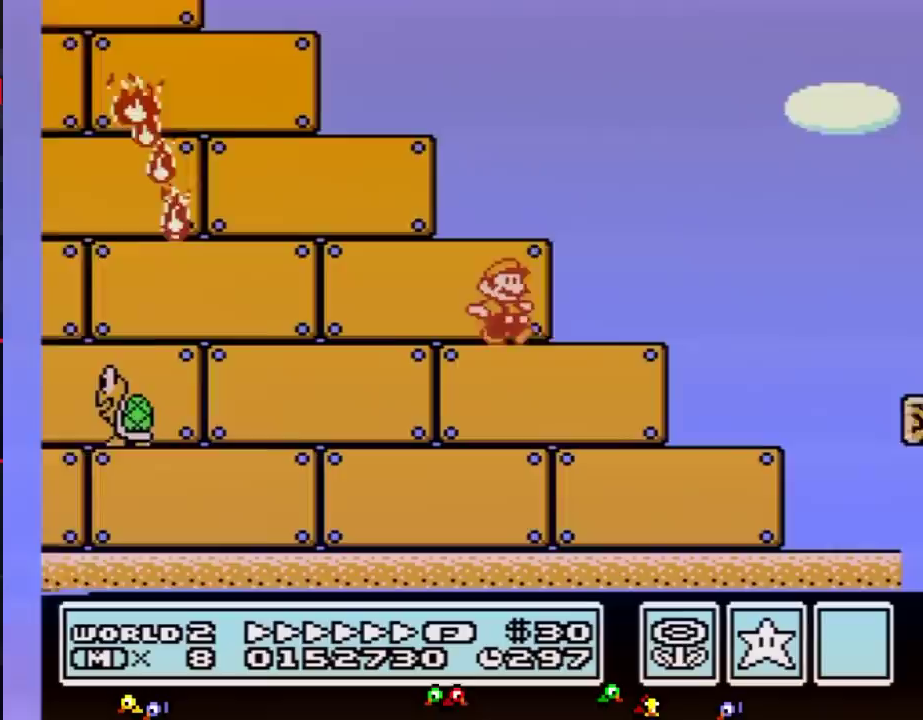
{"buttons": ["B", "DPAD_RIGHT"], "events": [[117, "A", "down"], [184, "A", "up"]]}
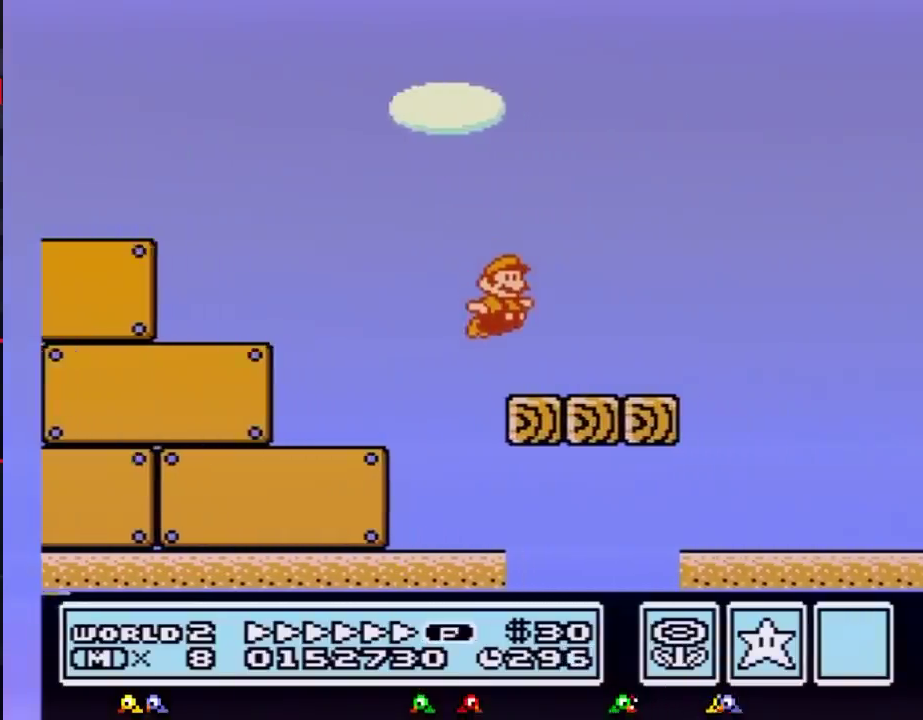
{"buttons": ["A", "B", "DPAD_RIGHT"], "events": [[333, "A", "down"]]}
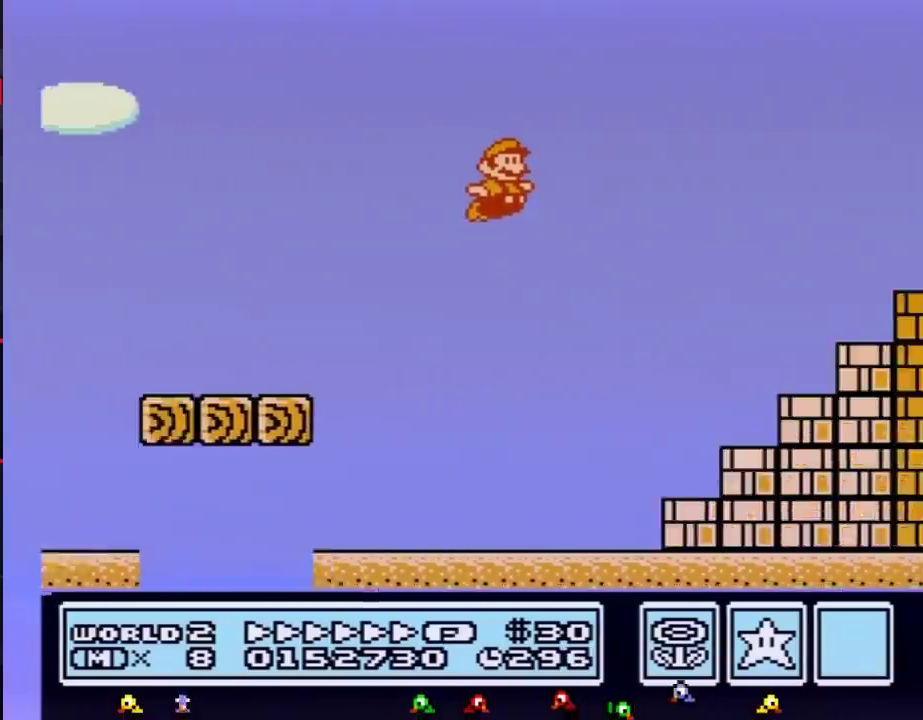
{"buttons": ["A", "B", "DPAD_RIGHT"], "events": []}
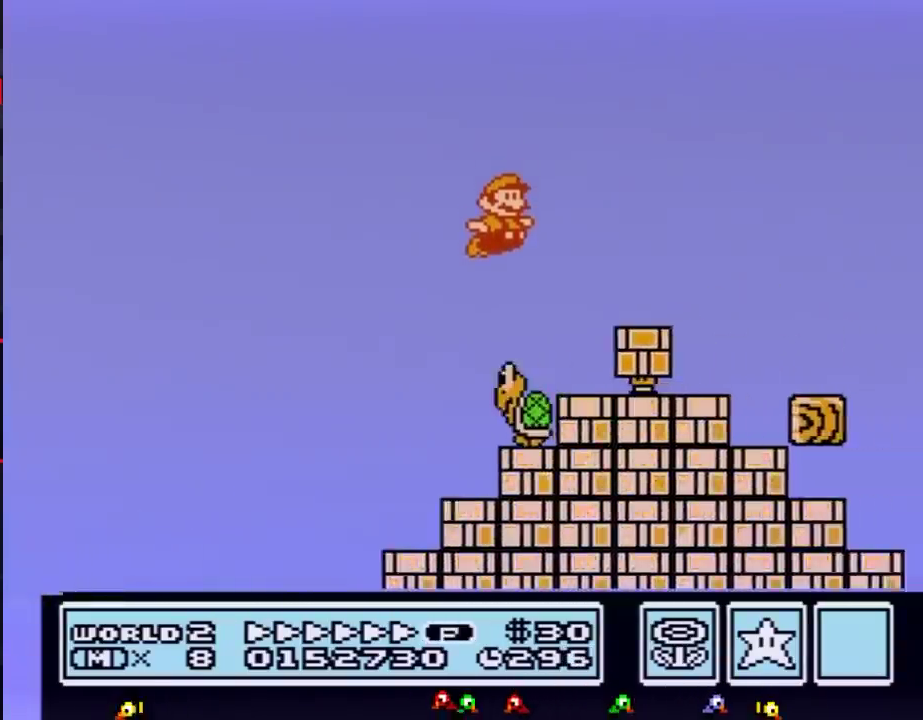
{"buttons": ["A", "B", "DPAD_RIGHT"], "events": []}
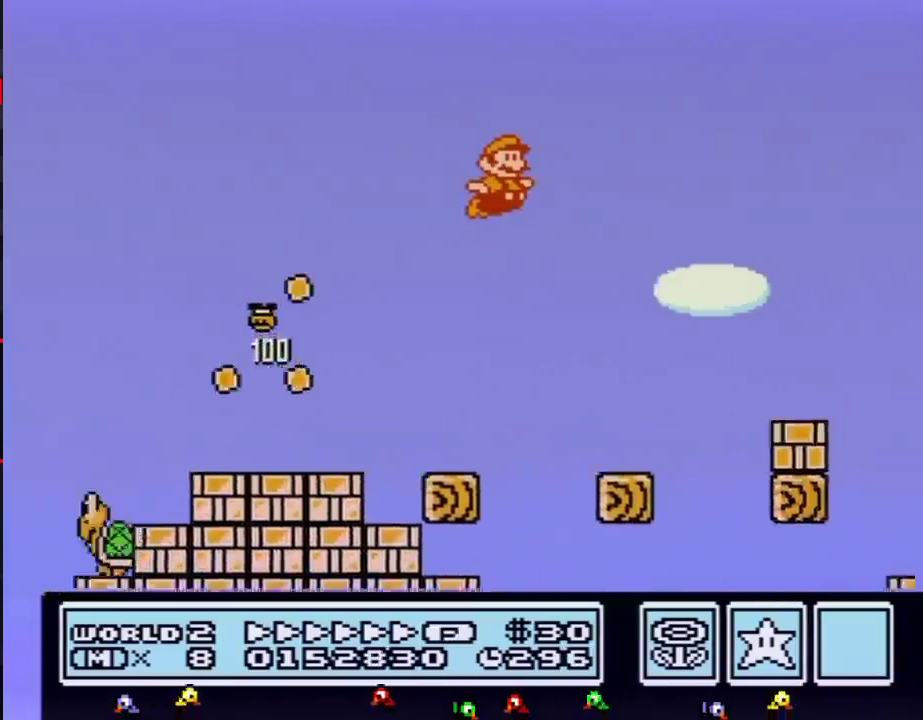
{"buttons": ["B", "DPAD_RIGHT"], "events": [[367, "A", "up"]]}
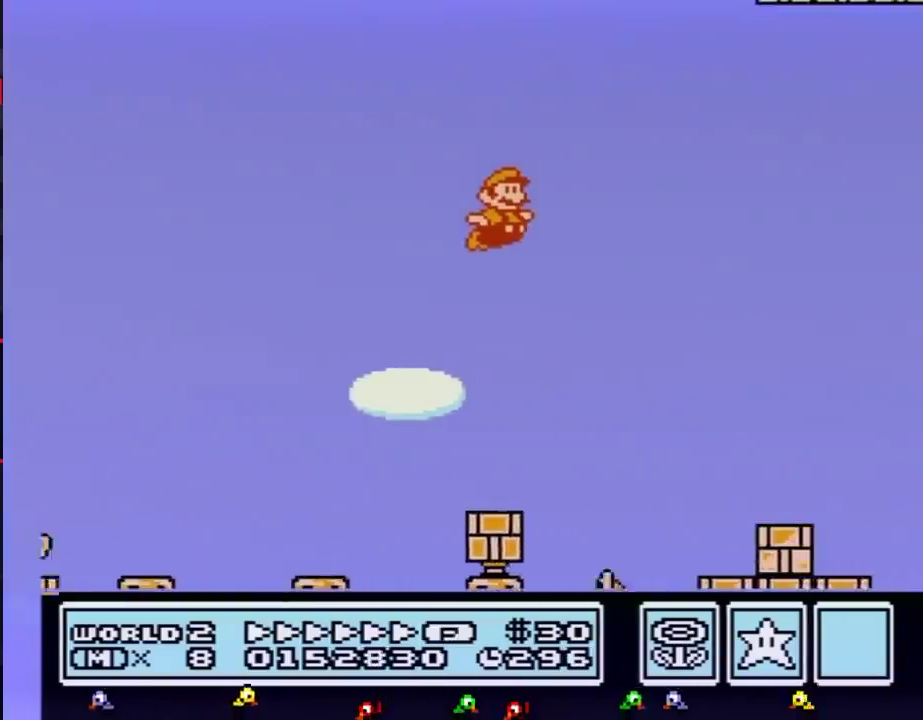
{"buttons": ["A", "B", "DPAD_RIGHT"], "events": [[500, "A", "down"]]}